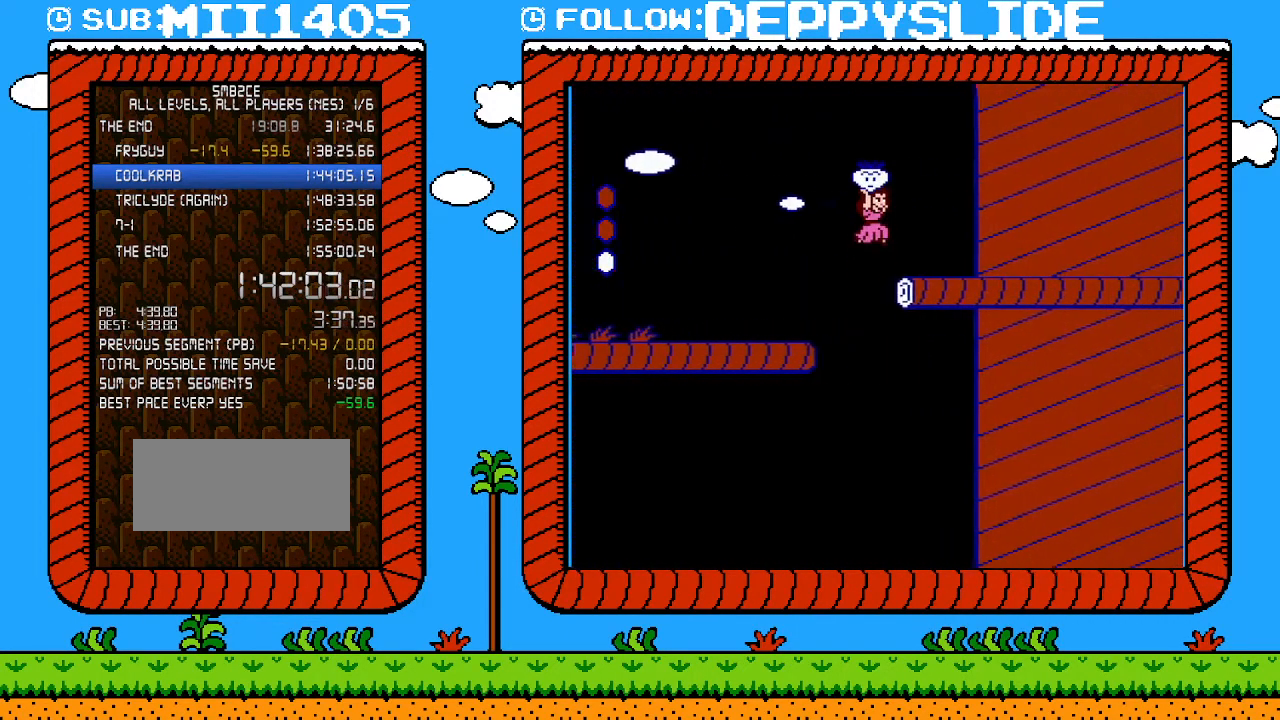
Gameplay with a controller (Nintendo layout); each line is a JSON object with the inputs held at the frame after it. "events" lists button and stick changes between this image and that frame as [ms after this image, input, new state], when the widget could be followed in between. Not read: L3 R3.
{"buttons": ["A", "B", "DPAD_RIGHT"], "events": []}
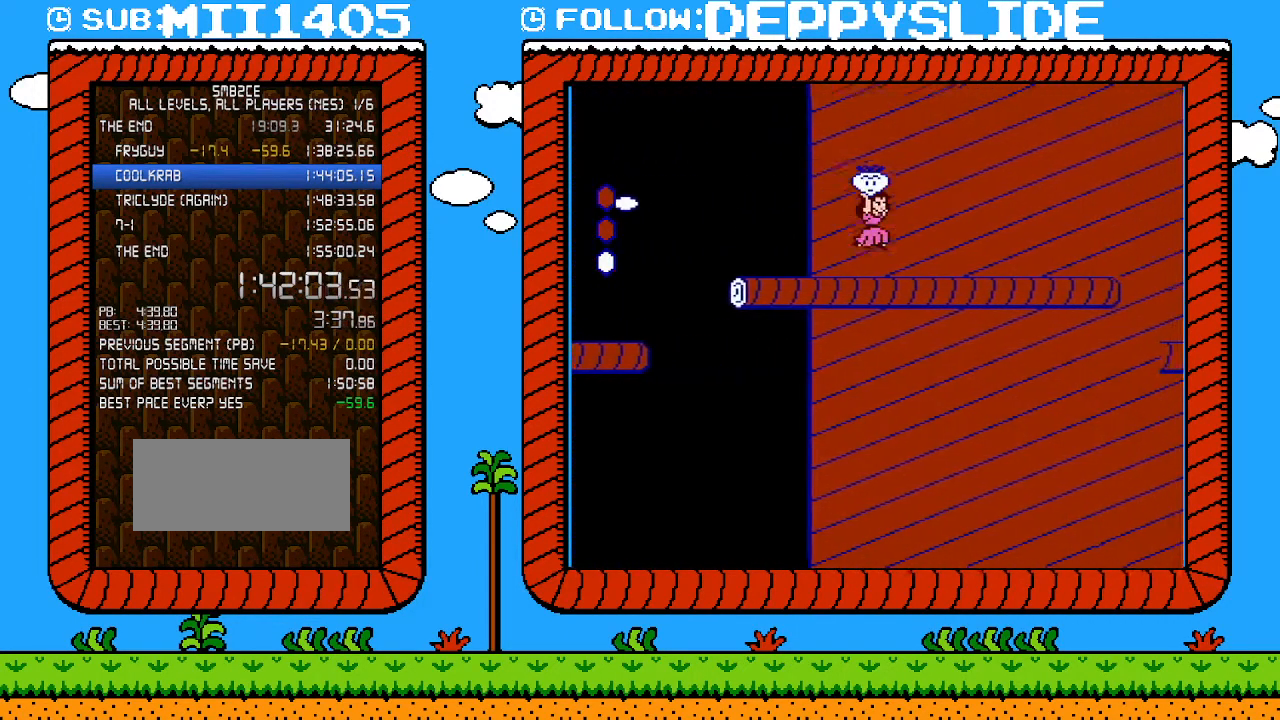
{"buttons": ["B", "DPAD_RIGHT"], "events": [[50, "A", "up"]]}
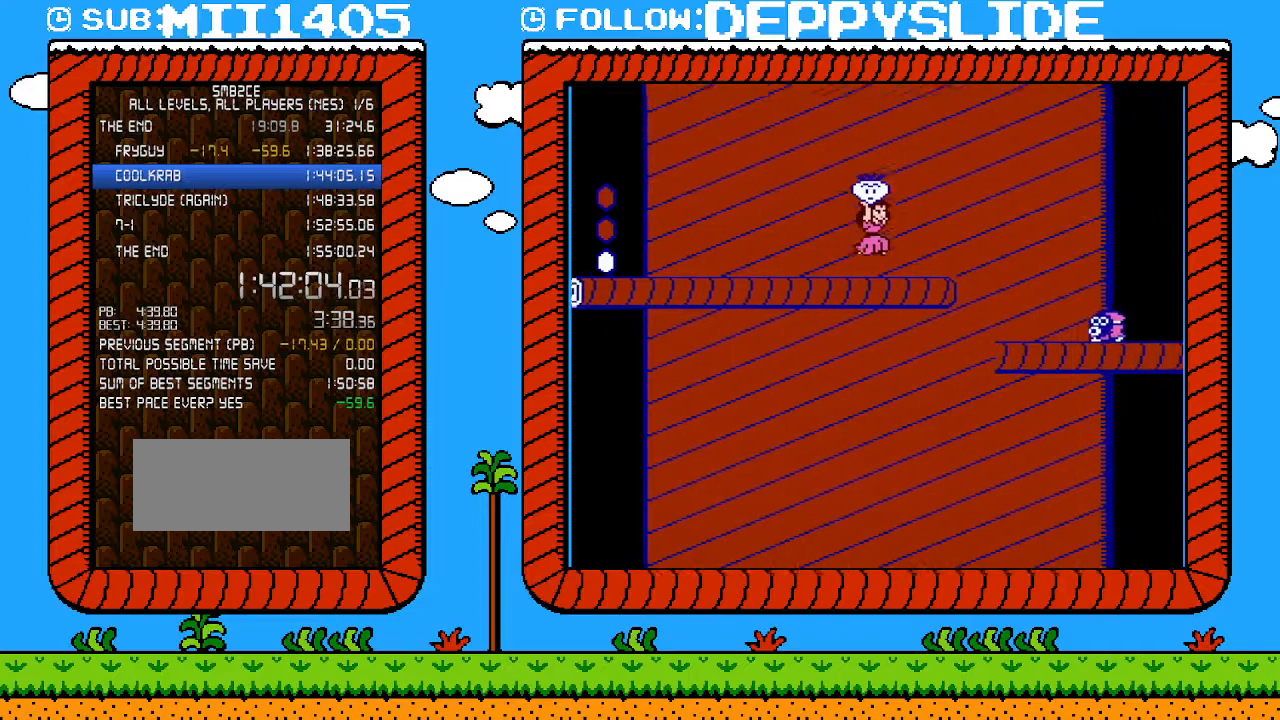
{"buttons": ["B", "DPAD_RIGHT"], "events": [[50, "A", "down"], [300, "A", "up"]]}
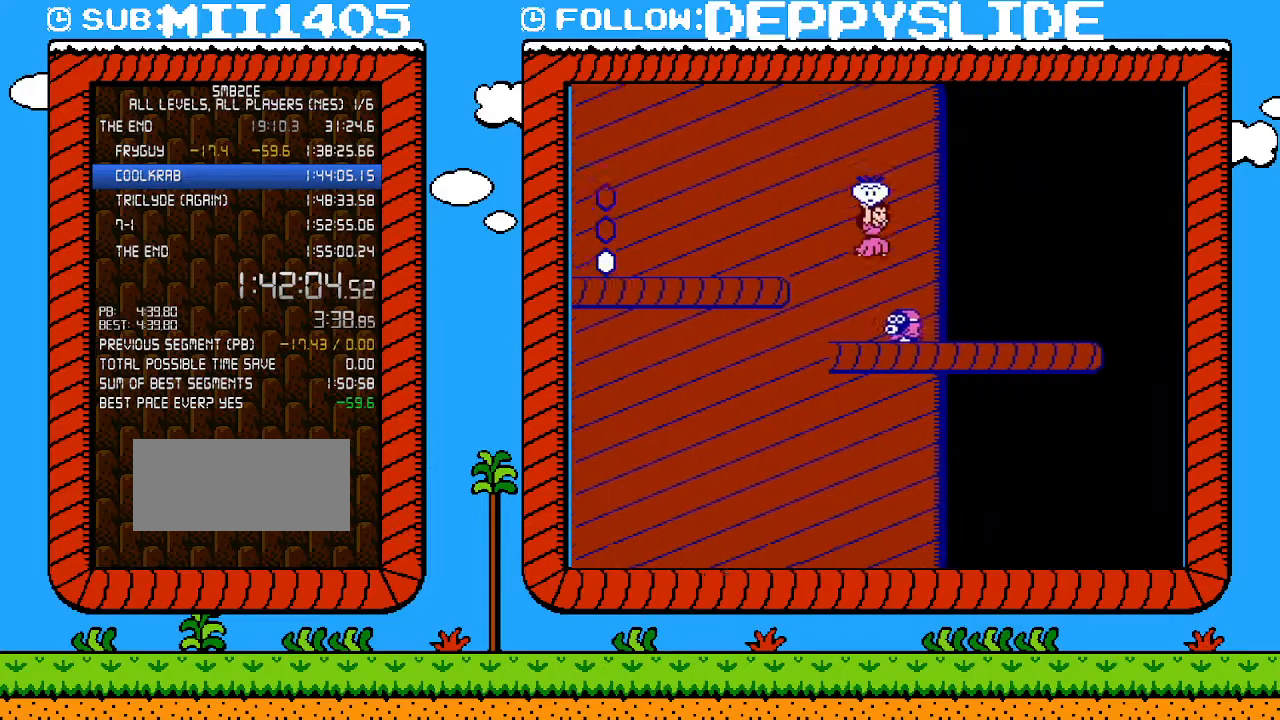
{"buttons": ["B"], "events": [[400, "B", "up"], [467, "B", "down"], [467, "DPAD_RIGHT", "up"]]}
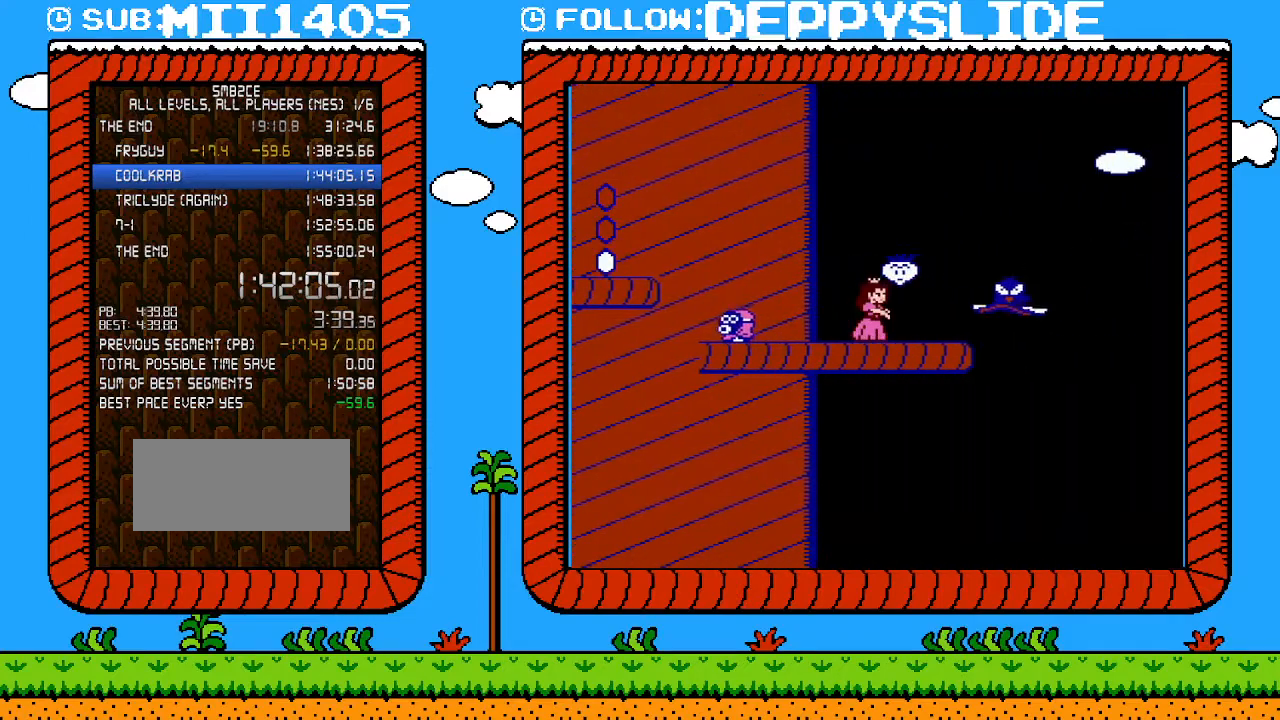
{"buttons": ["A", "B", "DPAD_LEFT"], "events": [[83, "DPAD_LEFT", "down"], [400, "A", "down"]]}
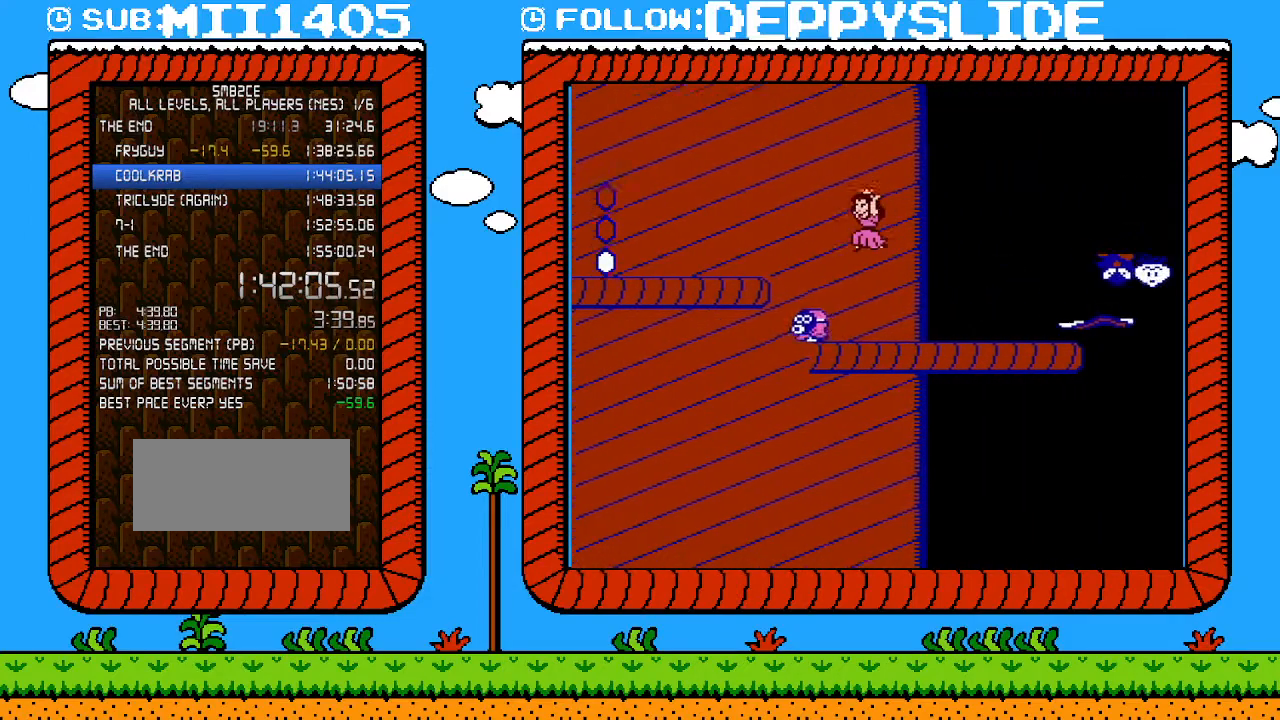
{"buttons": ["B", "DPAD_RIGHT"], "events": [[367, "A", "up"], [367, "DPAD_LEFT", "up"], [500, "DPAD_RIGHT", "down"]]}
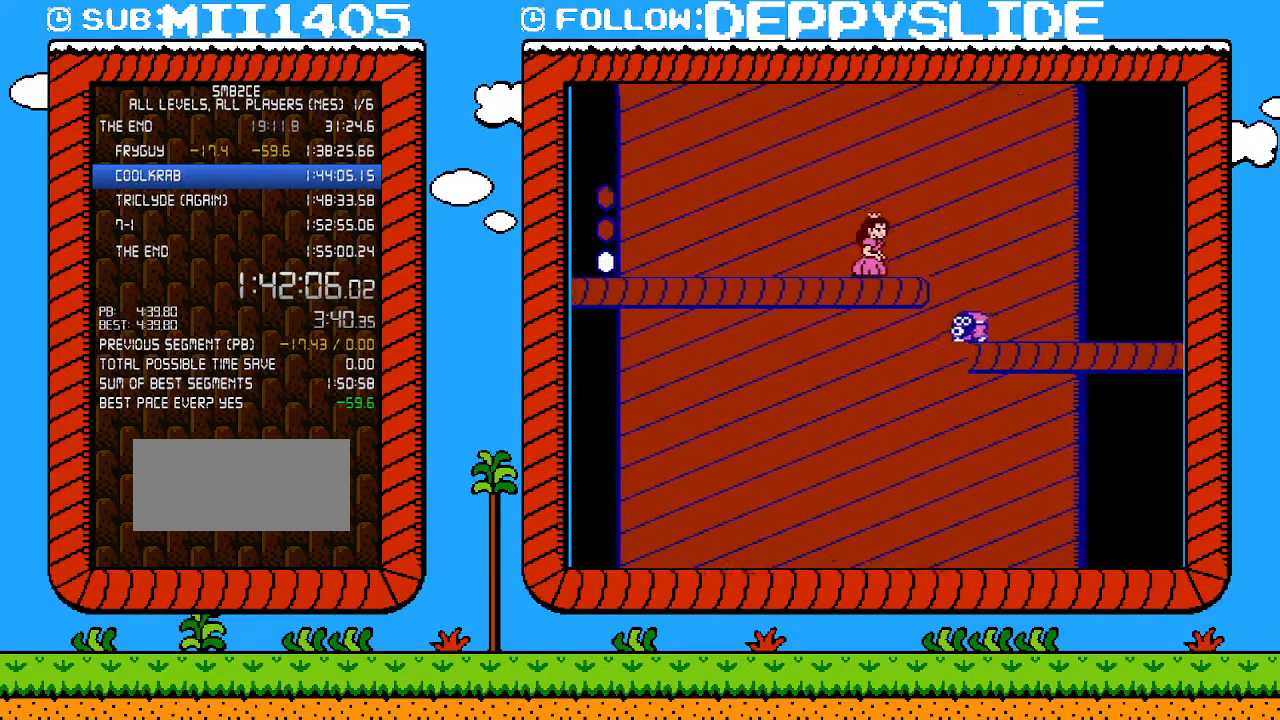
{"buttons": ["A", "B", "DPAD_RIGHT"], "events": [[467, "A", "down"]]}
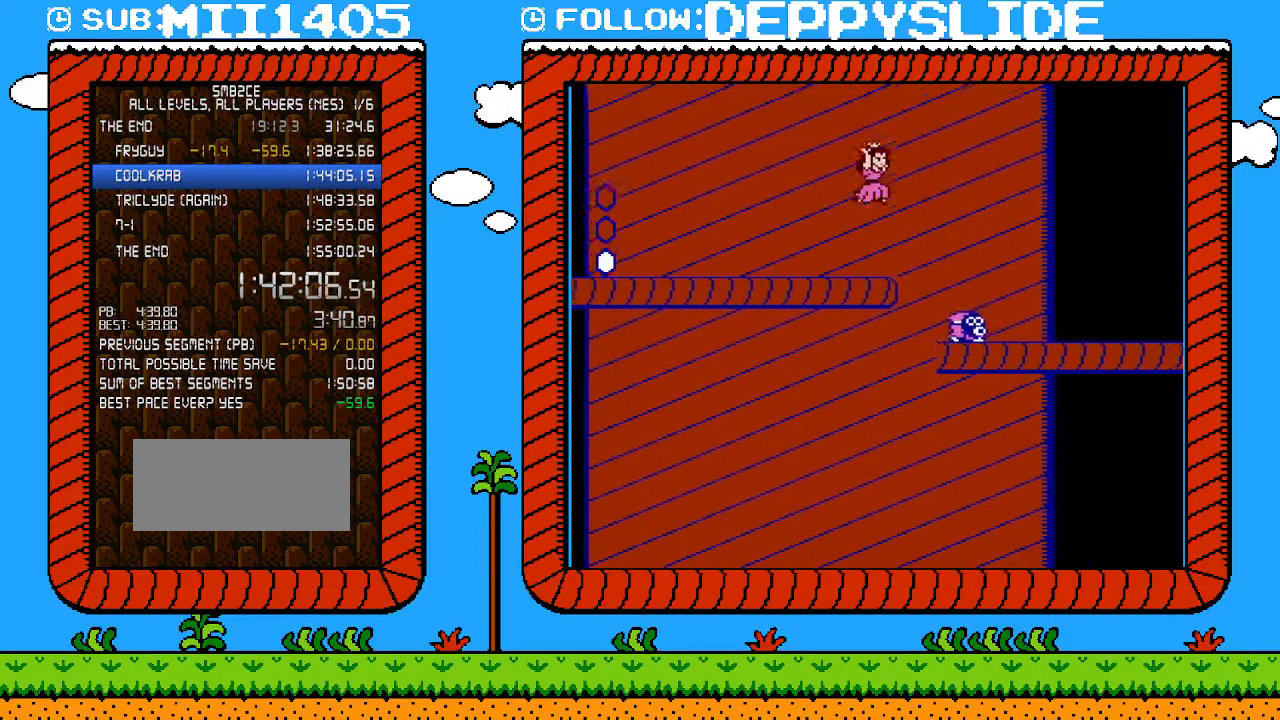
{"buttons": ["B", "DPAD_RIGHT"], "events": [[150, "A", "up"]]}
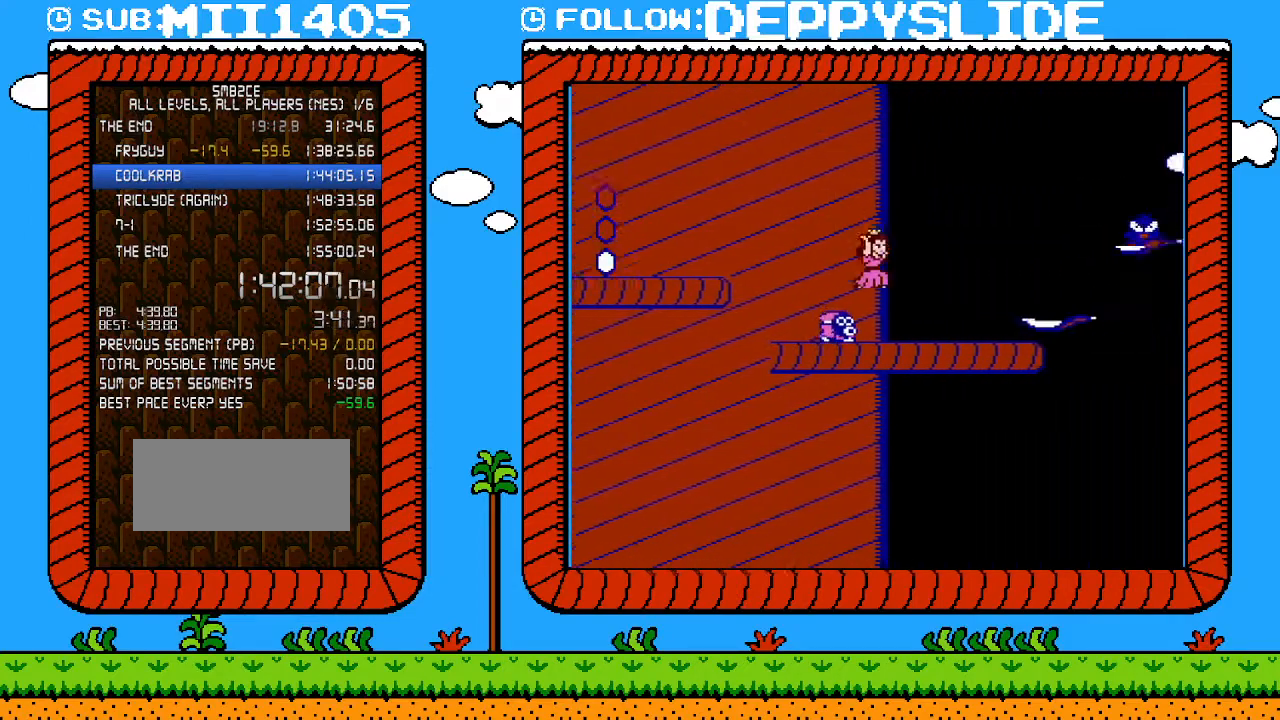
{"buttons": ["DPAD_LEFT"], "events": [[333, "A", "down"], [333, "DPAD_RIGHT", "up"], [400, "A", "up"], [400, "B", "up"], [433, "DPAD_LEFT", "down"]]}
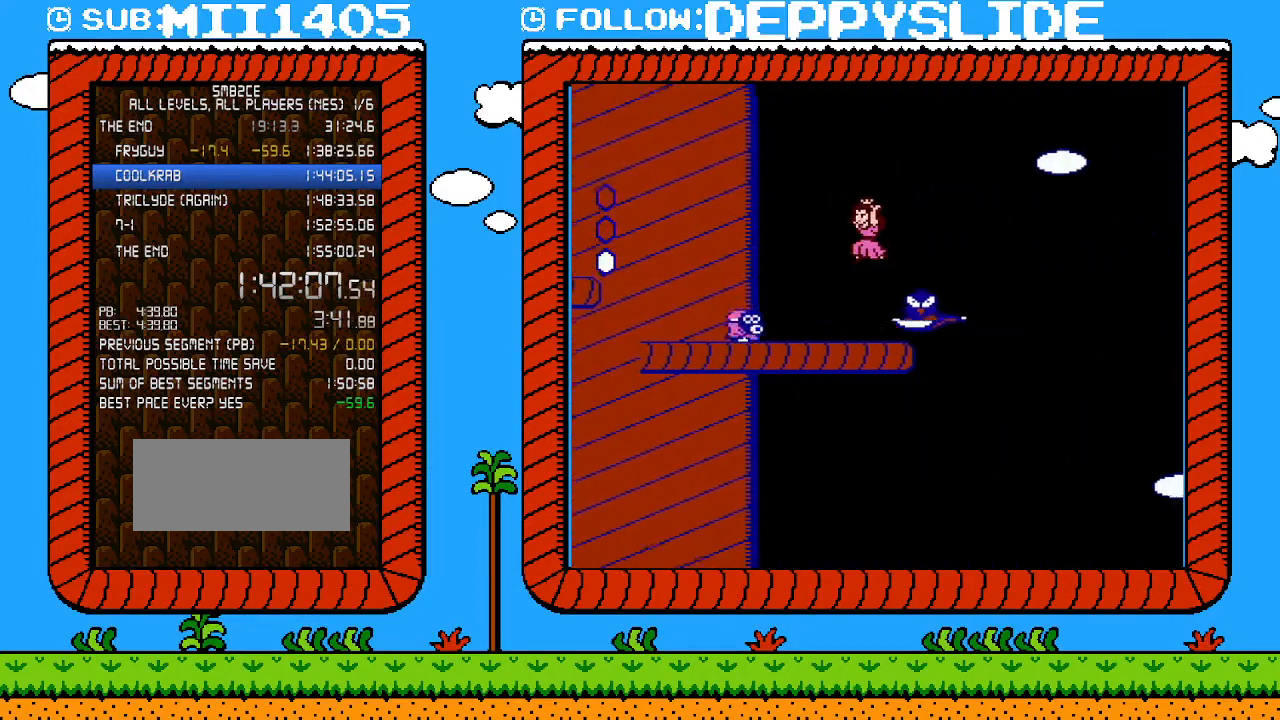
{"buttons": [], "events": [[33, "DPAD_LEFT", "up"], [117, "DPAD_LEFT", "down"], [183, "DPAD_LEFT", "up"], [250, "B", "down"], [300, "B", "up"], [400, "B", "down"], [467, "B", "up"]]}
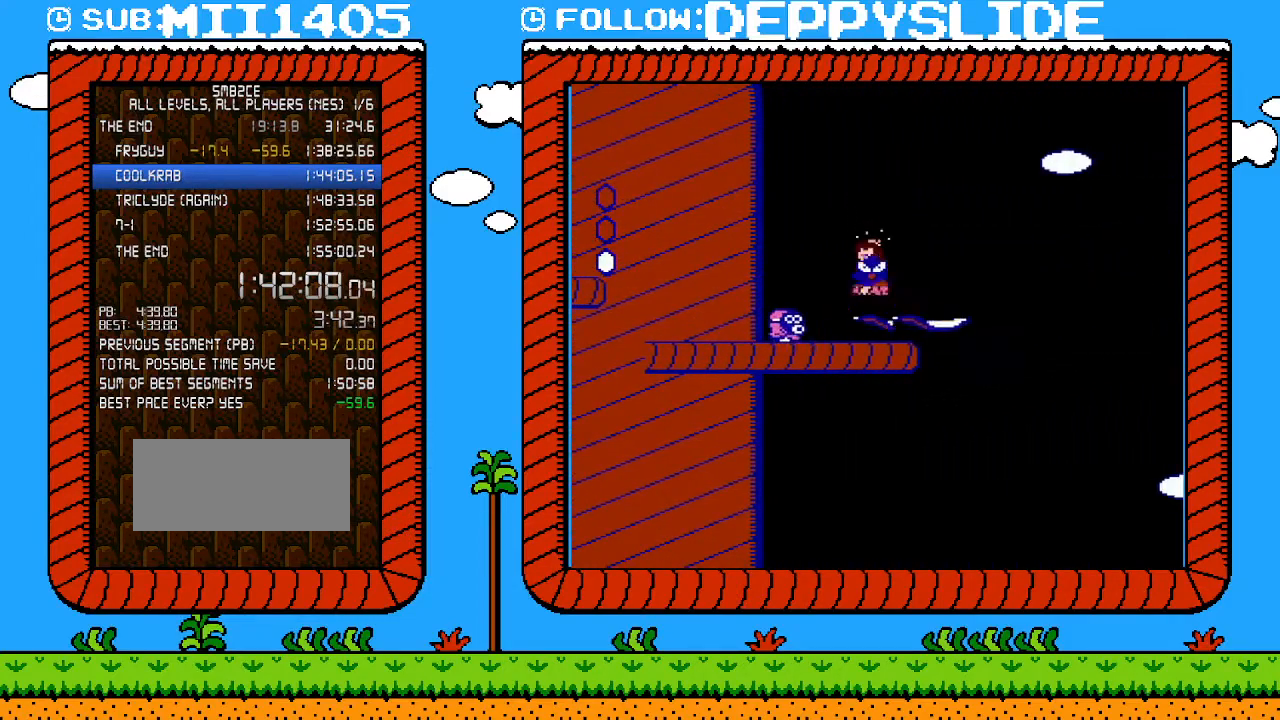
{"buttons": [], "events": [[50, "B", "down"], [183, "B", "up"], [250, "B", "down"], [333, "B", "up"], [433, "B", "down"], [483, "B", "up"]]}
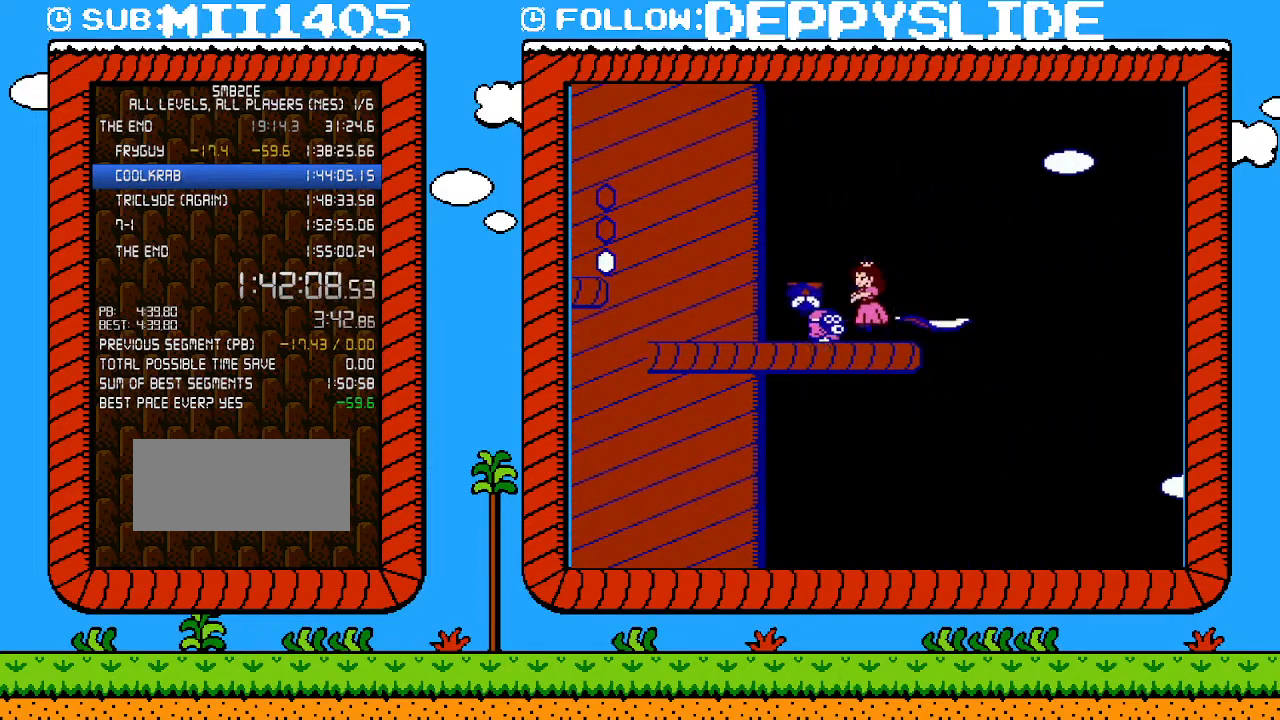
{"buttons": ["B", "DPAD_LEFT"], "events": [[50, "B", "down"], [117, "A", "down"], [183, "DPAD_RIGHT", "down"], [217, "DPAD_UP", "down"], [317, "A", "up"], [333, "DPAD_UP", "up"], [433, "DPAD_RIGHT", "up"], [483, "DPAD_LEFT", "down"]]}
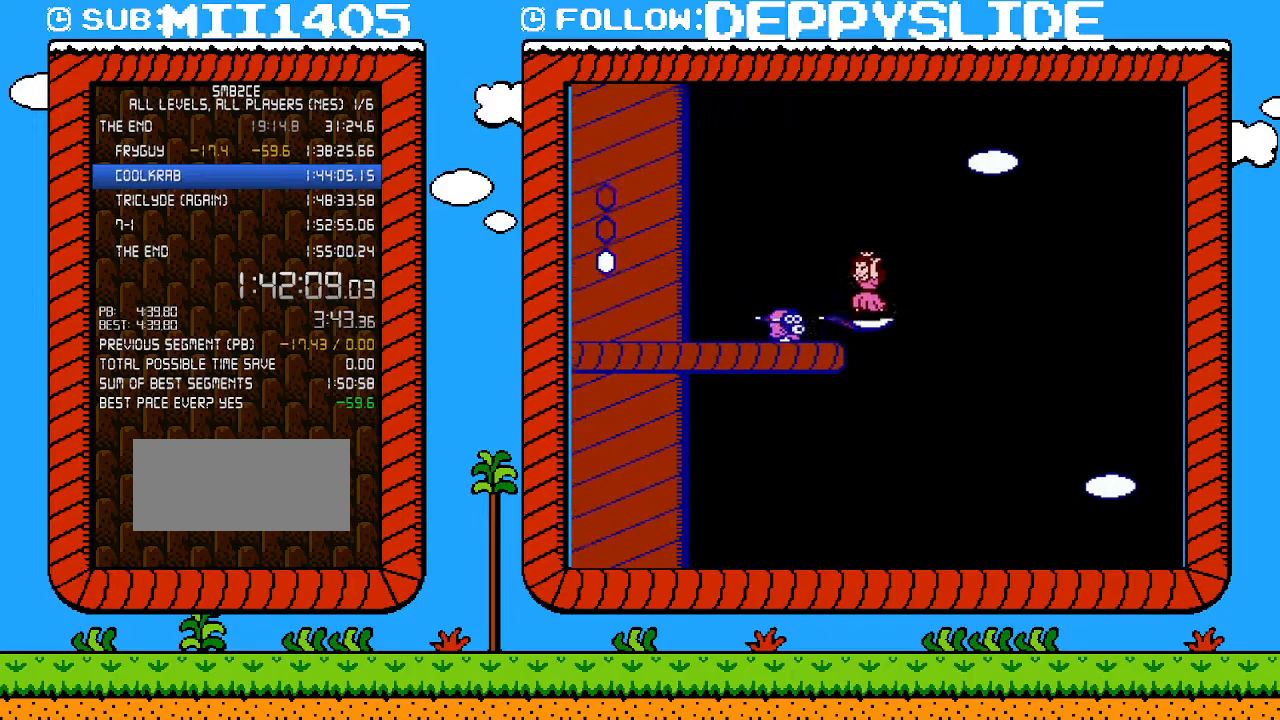
{"buttons": ["B", "DPAD_DOWN", "DPAD_RIGHT"], "events": [[50, "DPAD_DOWN", "down"], [50, "DPAD_LEFT", "up"], [250, "DPAD_RIGHT", "down"]]}
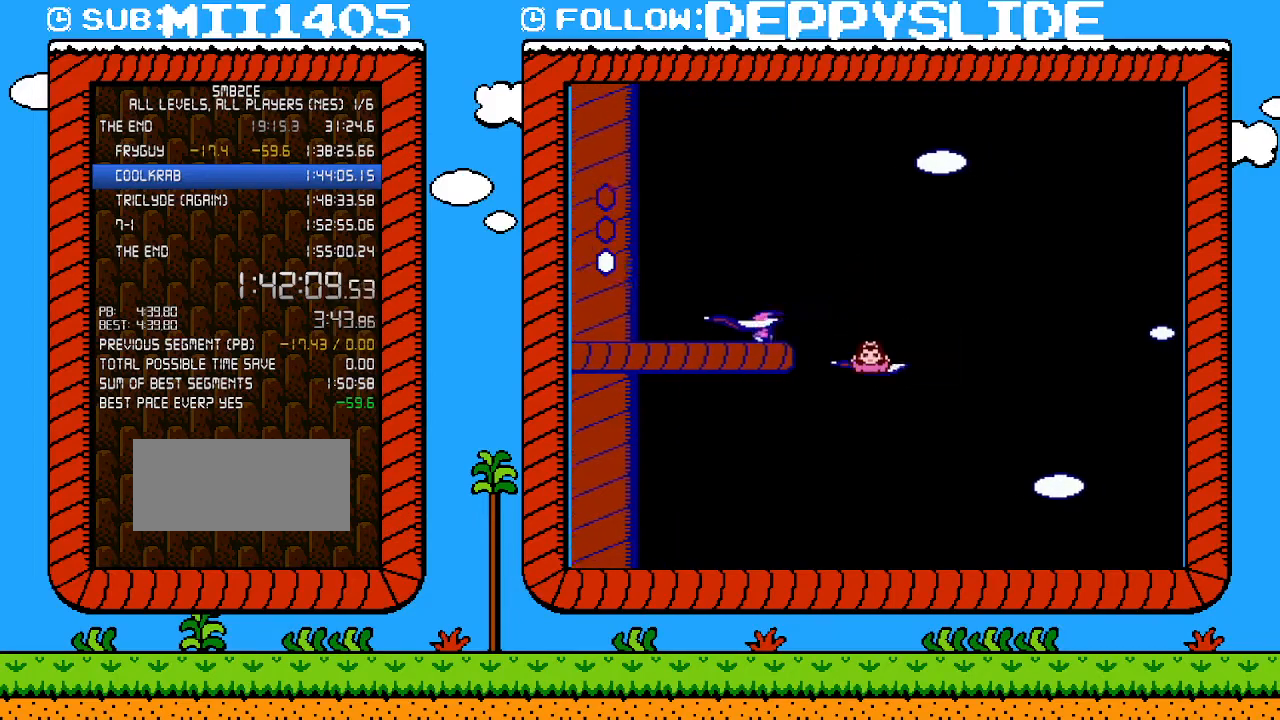
{"buttons": ["B", "DPAD_RIGHT"], "events": [[117, "DPAD_DOWN", "up"]]}
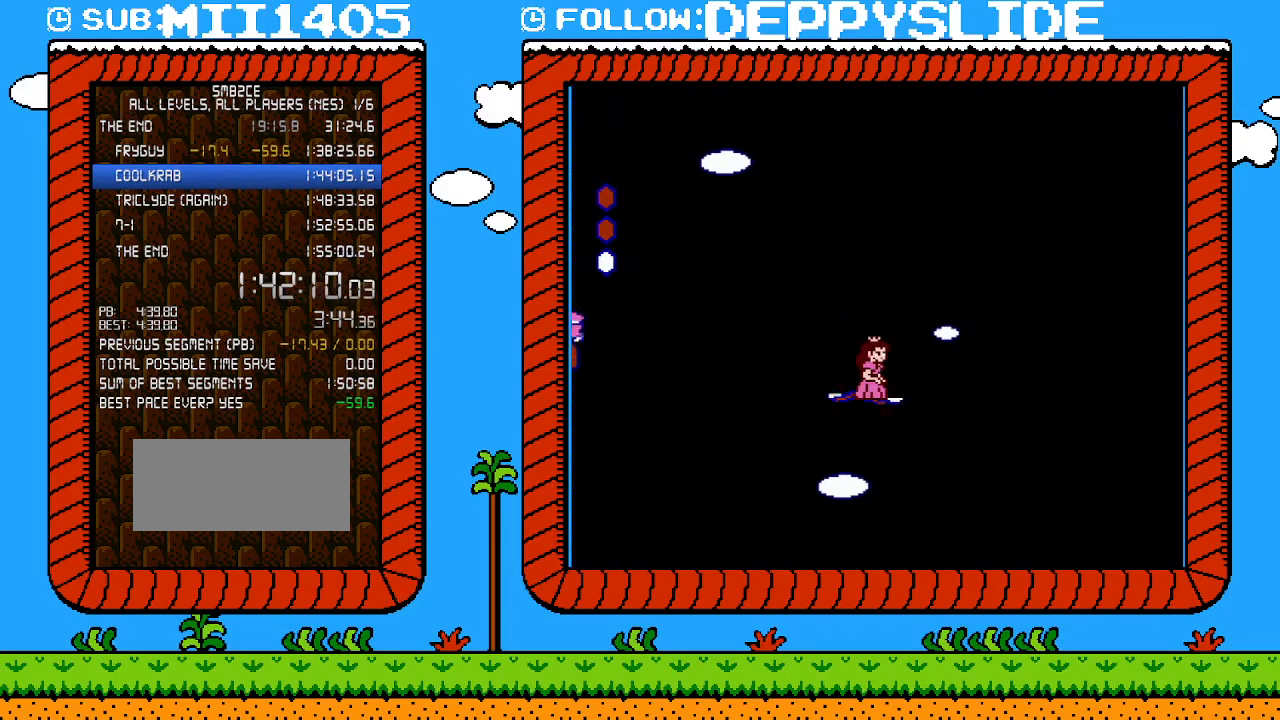
{"buttons": ["B", "DPAD_RIGHT"], "events": []}
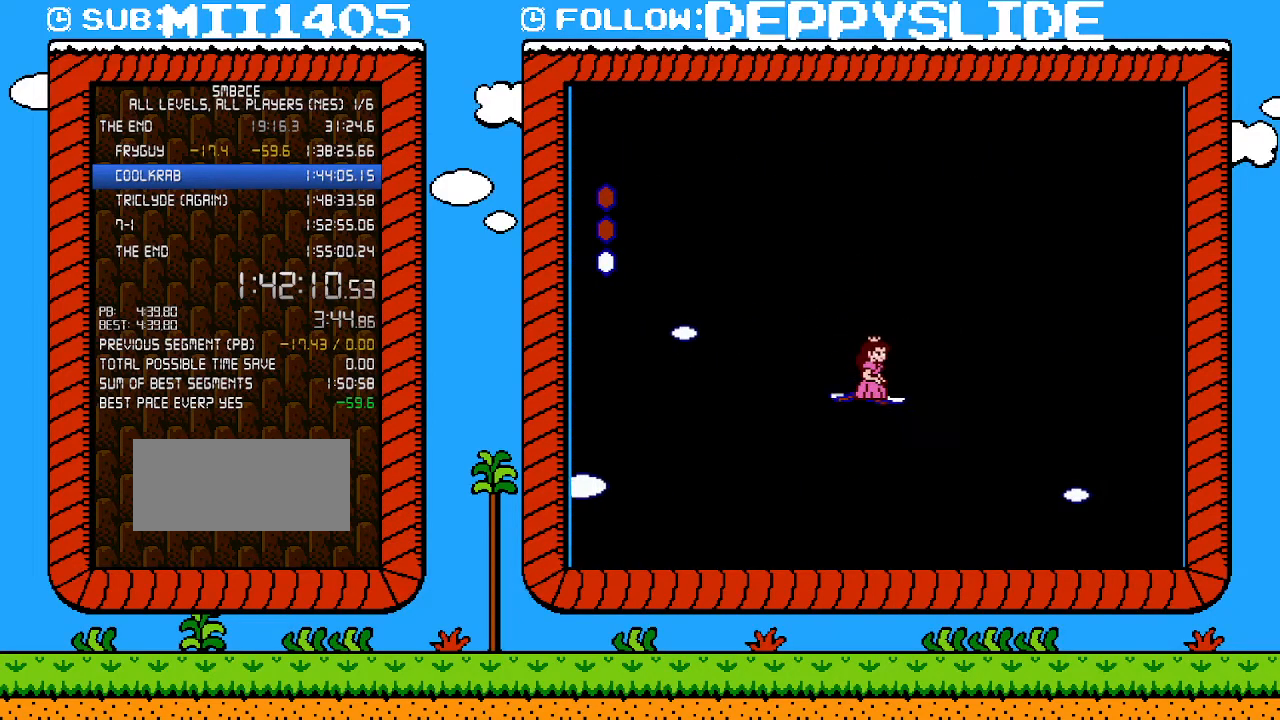
{"buttons": ["B", "DPAD_RIGHT"], "events": []}
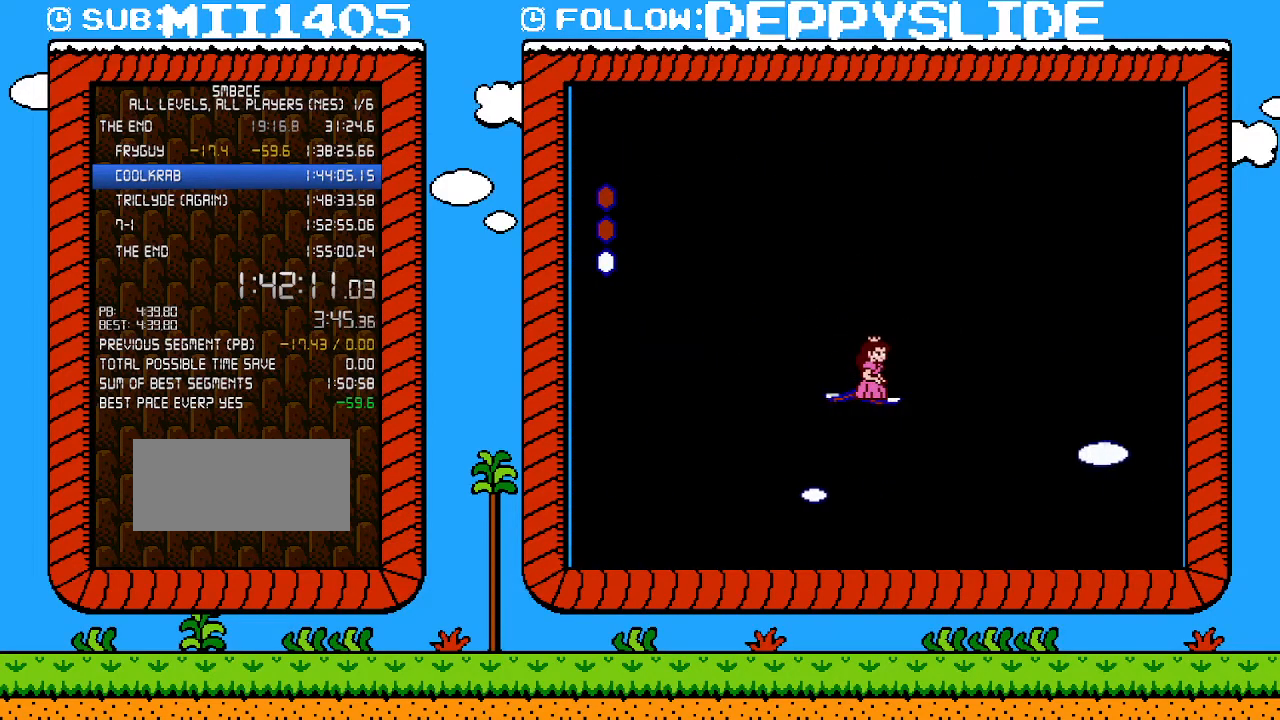
{"buttons": ["B", "DPAD_RIGHT"], "events": []}
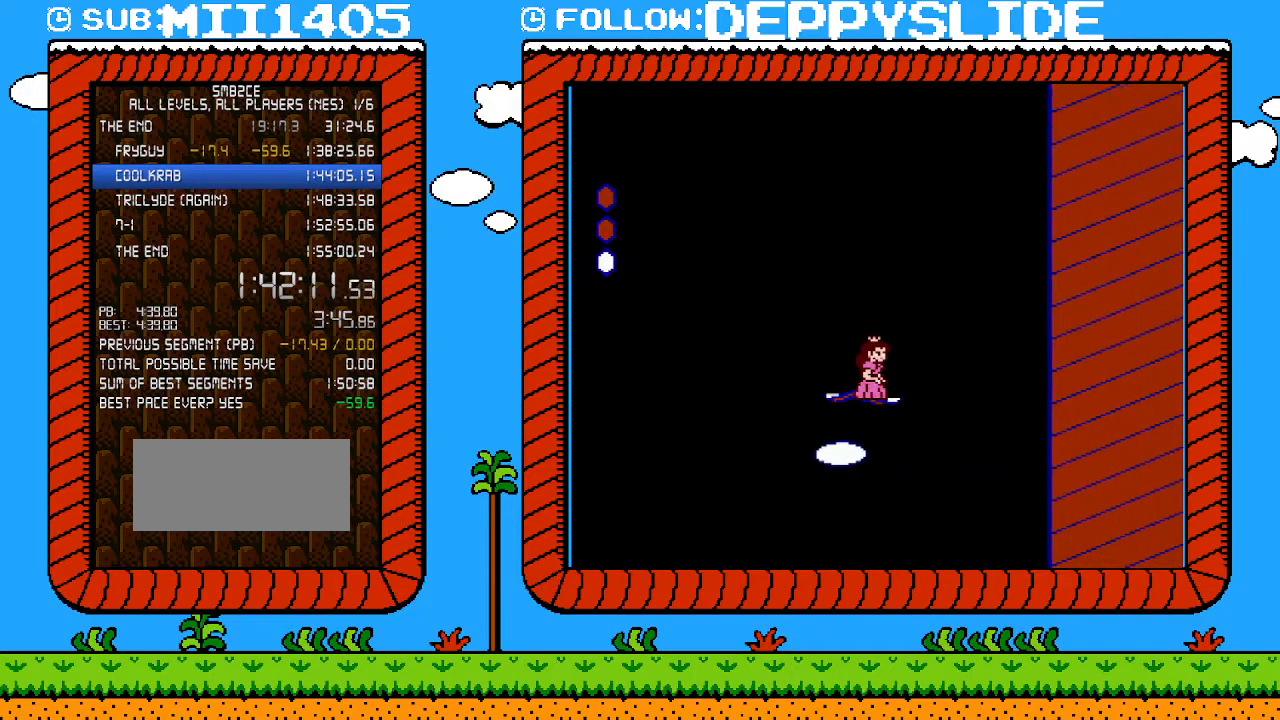
{"buttons": ["B", "DPAD_RIGHT"], "events": []}
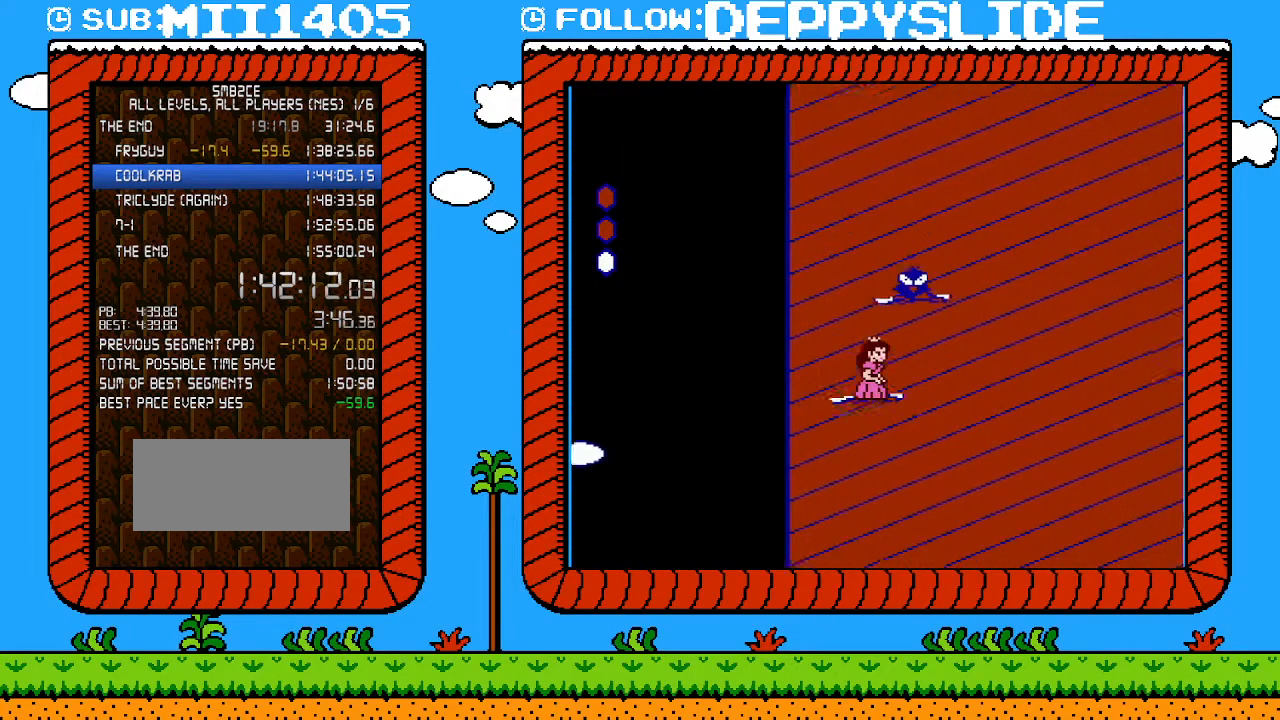
{"buttons": ["B", "DPAD_UP", "DPAD_RIGHT"], "events": [[83, "DPAD_UP", "down"]]}
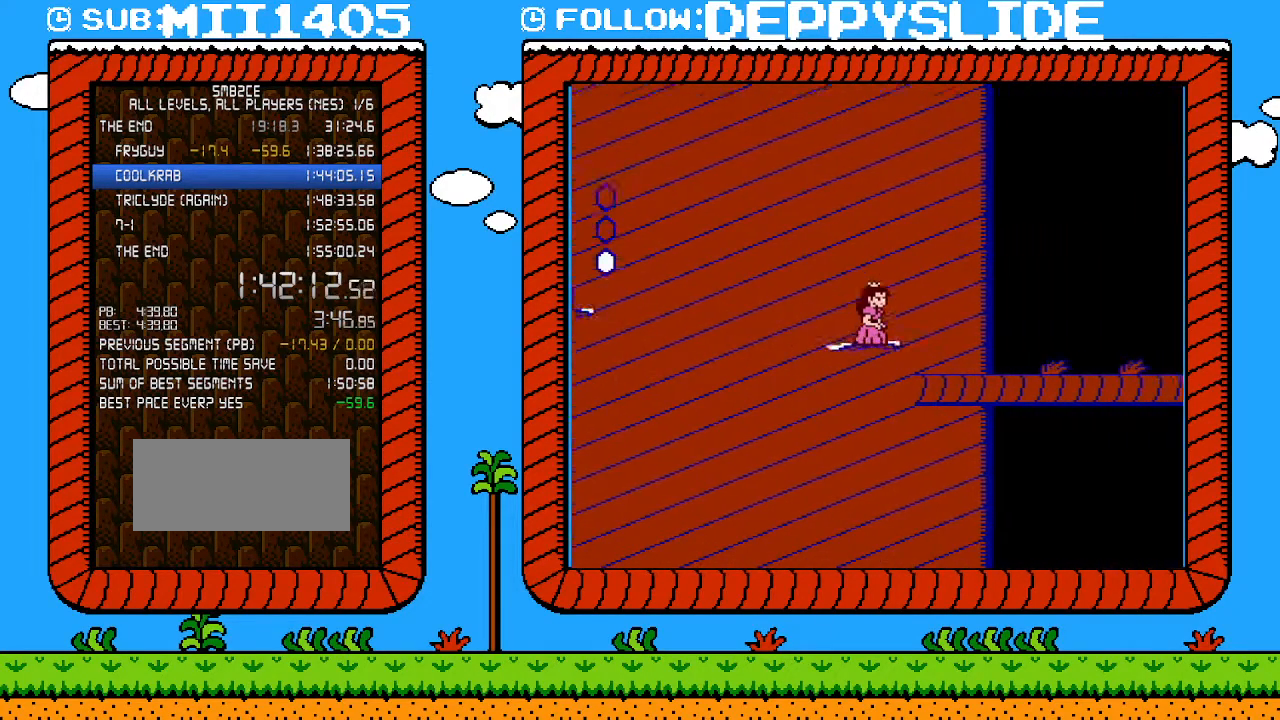
{"buttons": ["B", "DPAD_RIGHT"], "events": [[17, "DPAD_UP", "up"]]}
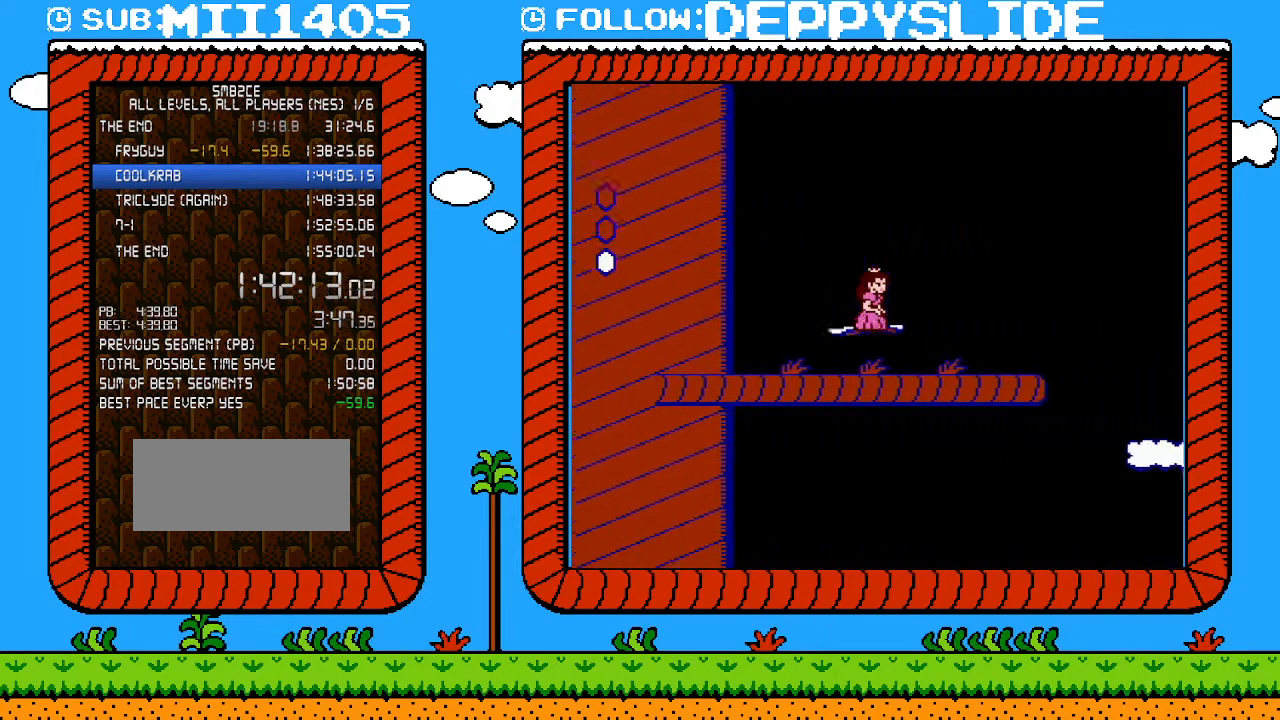
{"buttons": ["B", "DPAD_RIGHT"], "events": []}
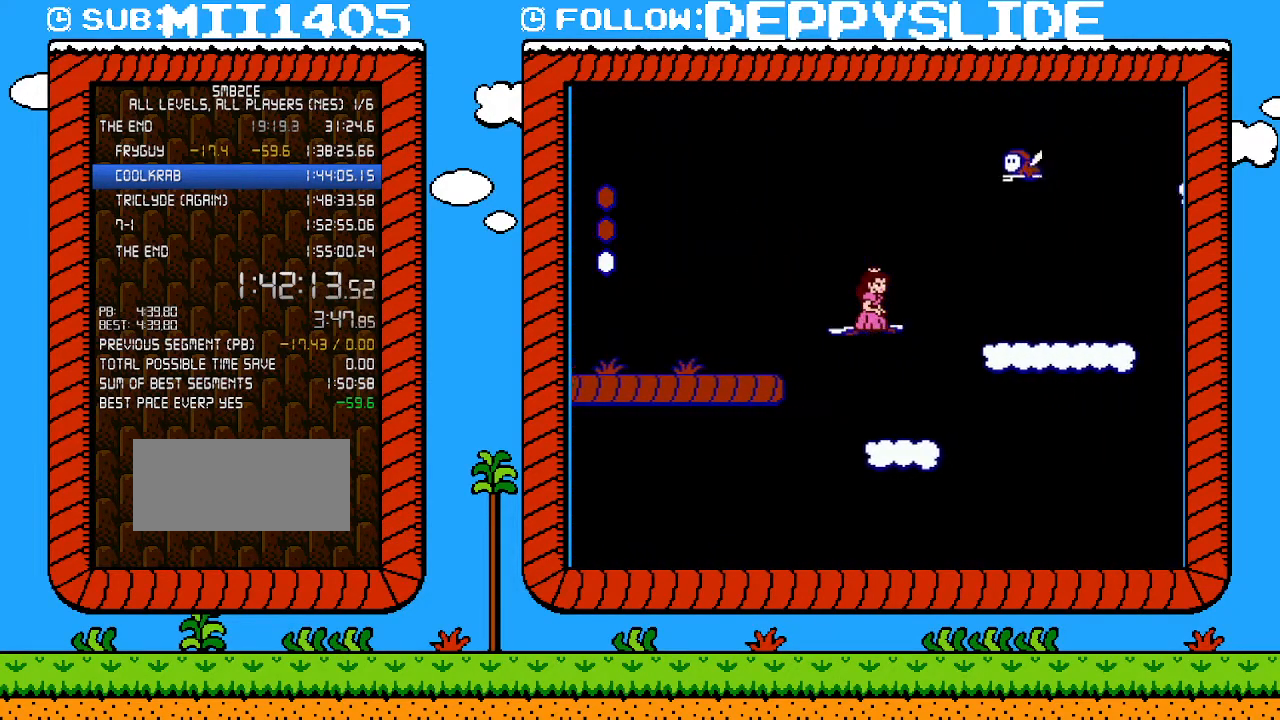
{"buttons": ["B", "DPAD_UP", "DPAD_RIGHT"], "events": [[250, "DPAD_UP", "down"]]}
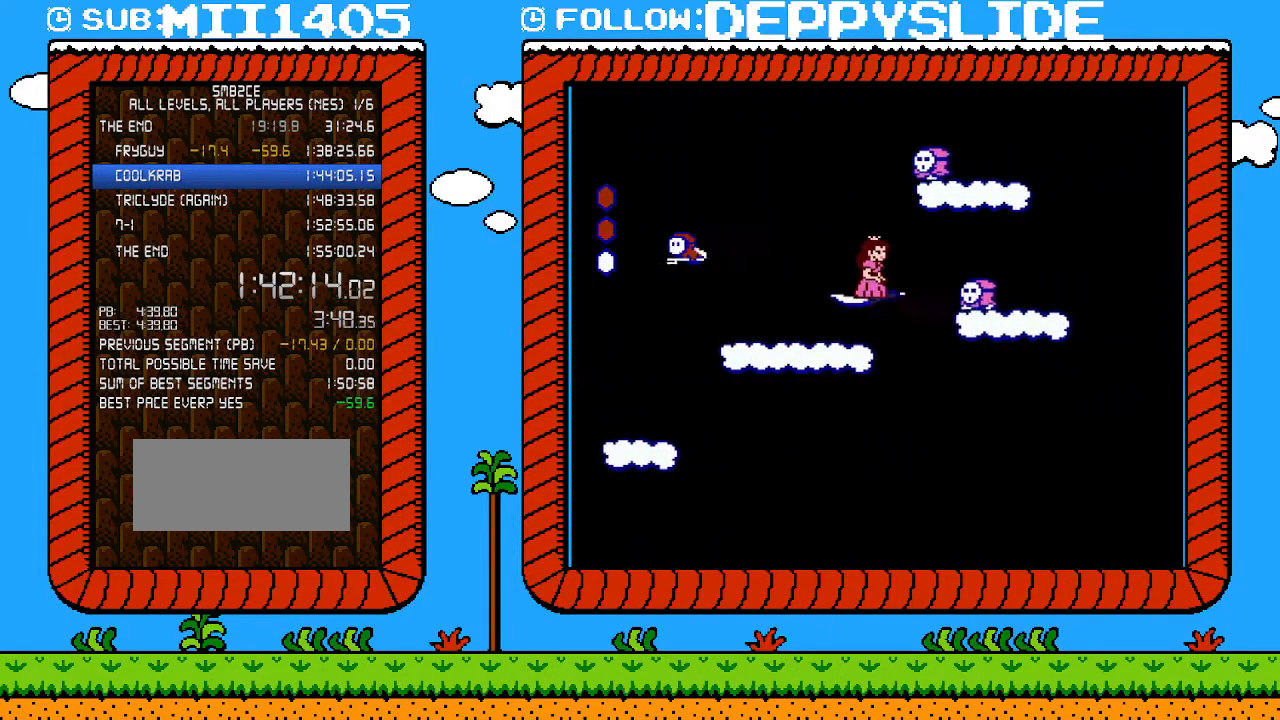
{"buttons": ["B", "DPAD_RIGHT"], "events": [[267, "DPAD_UP", "up"]]}
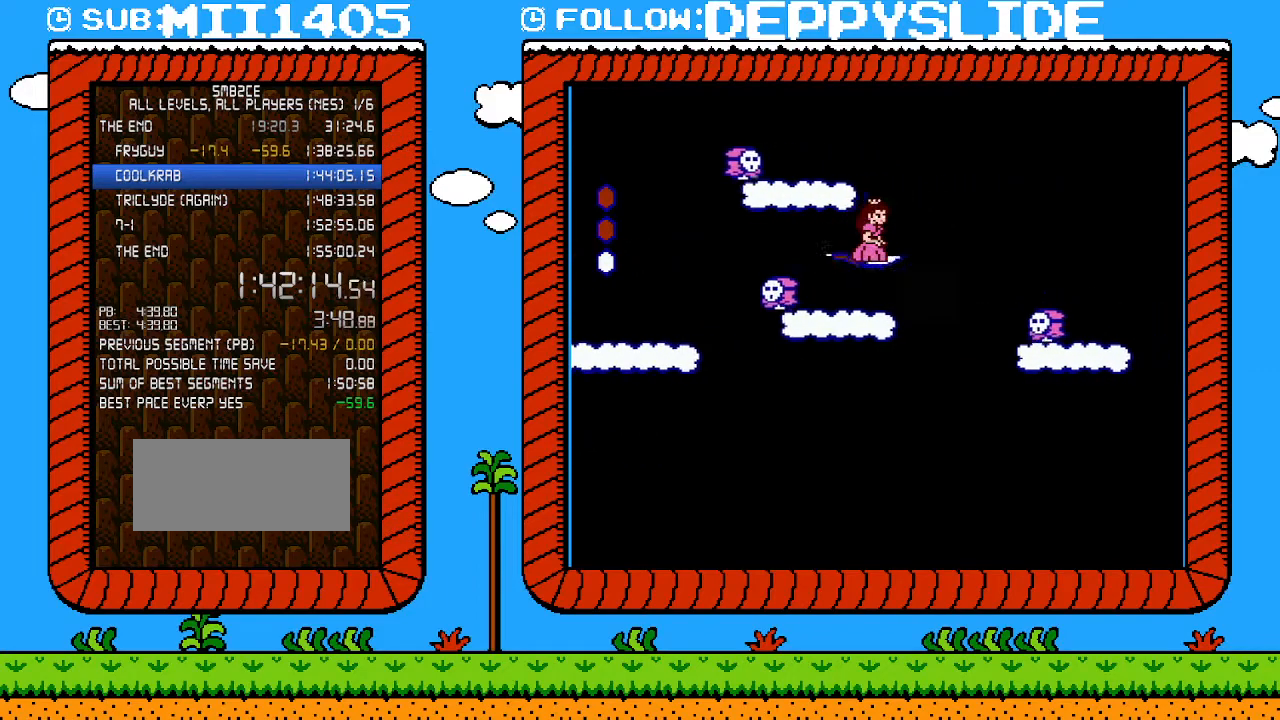
{"buttons": ["B", "DPAD_RIGHT"], "events": []}
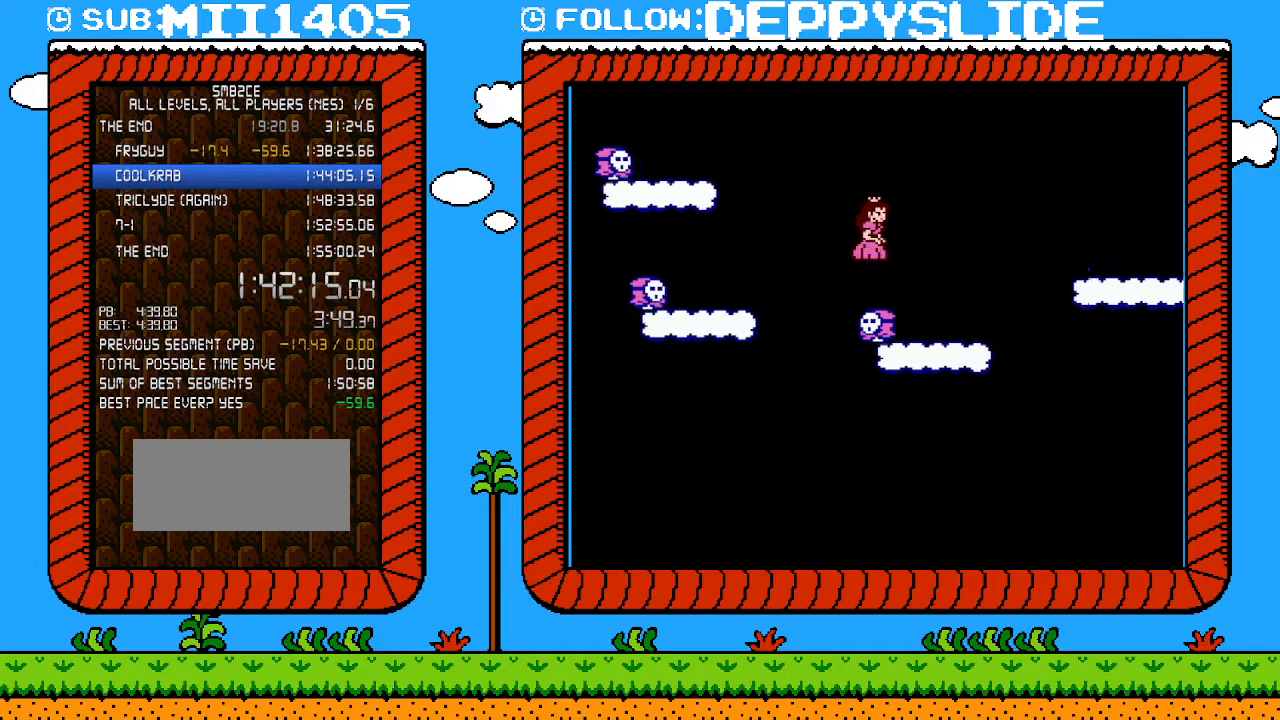
{"buttons": ["B", "DPAD_RIGHT"], "events": []}
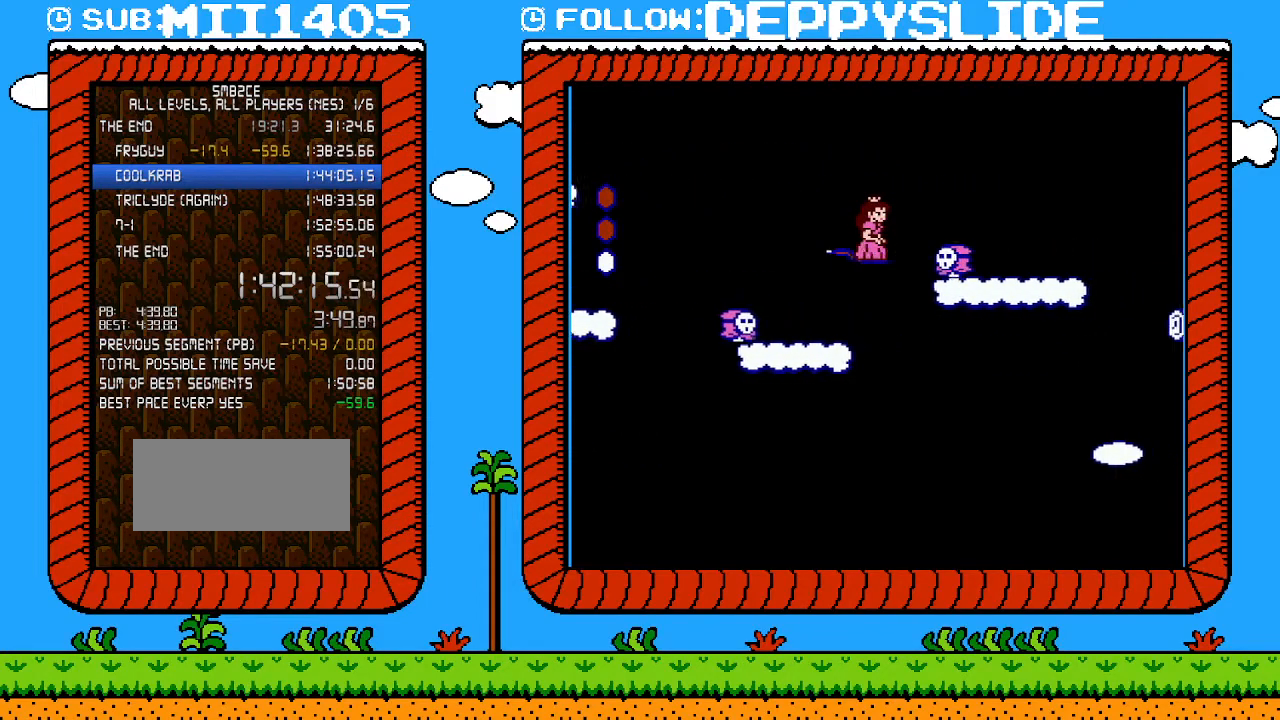
{"buttons": ["B", "DPAD_RIGHT"], "events": [[183, "B", "up"], [250, "B", "down"], [300, "B", "up"], [367, "B", "down"]]}
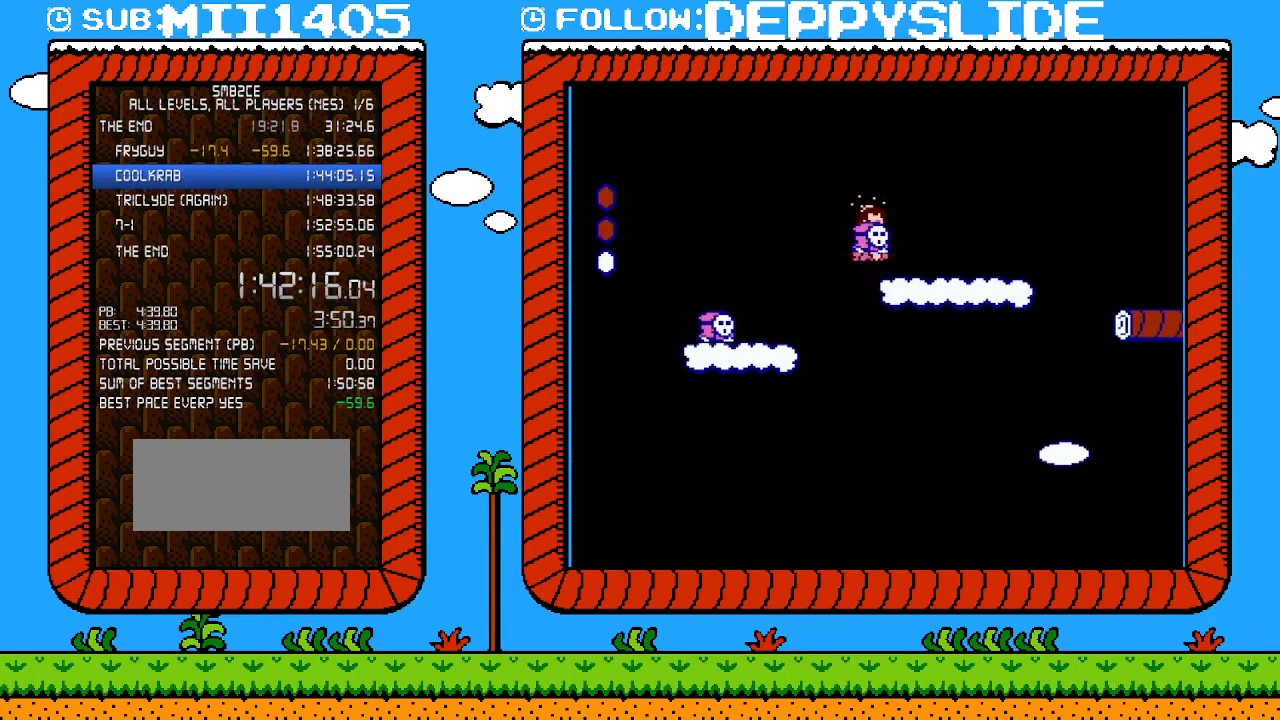
{"buttons": ["B", "DPAD_RIGHT"], "events": []}
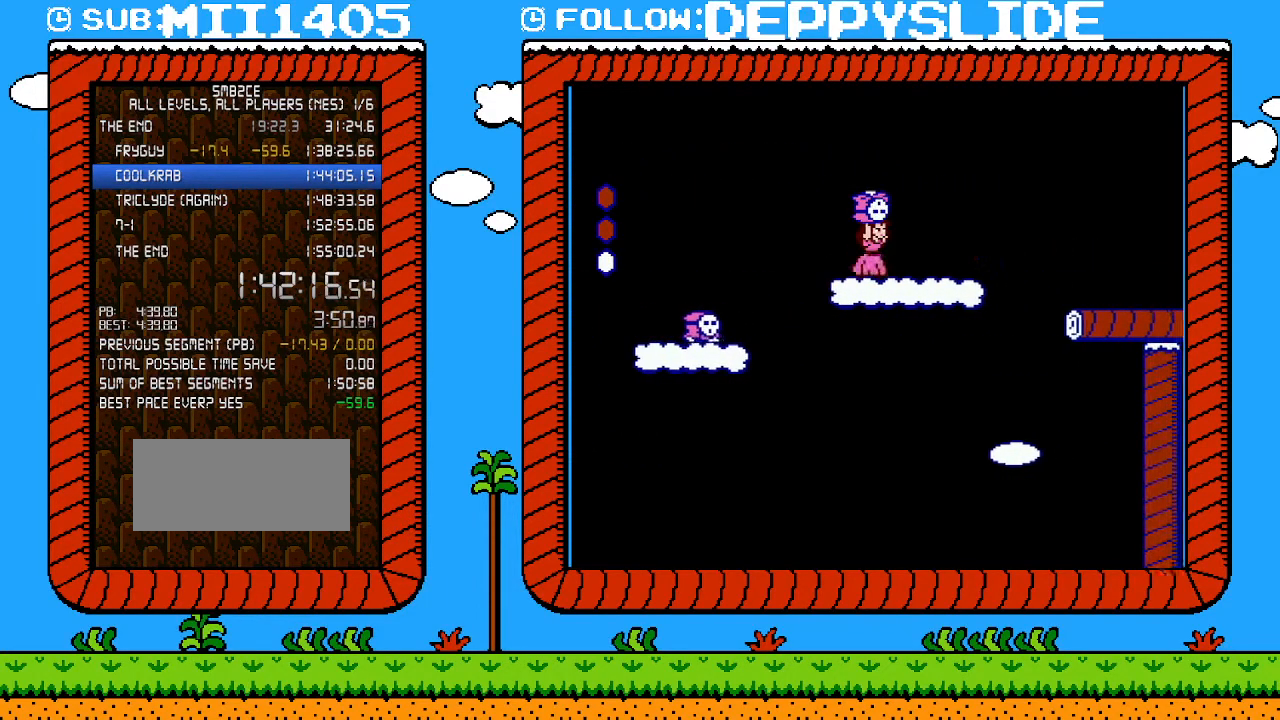
{"buttons": ["B", "DPAD_RIGHT"], "events": [[117, "A", "down"], [500, "A", "up"]]}
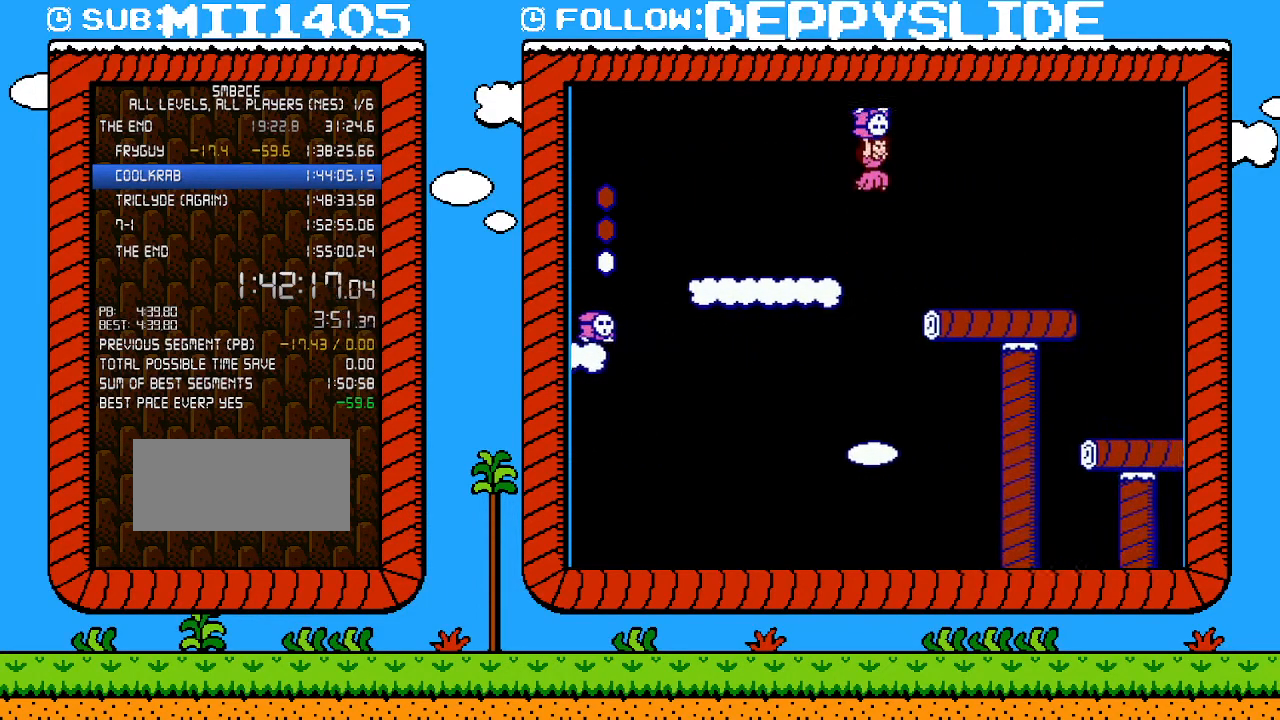
{"buttons": ["A", "B", "DPAD_RIGHT"], "events": [[500, "A", "down"]]}
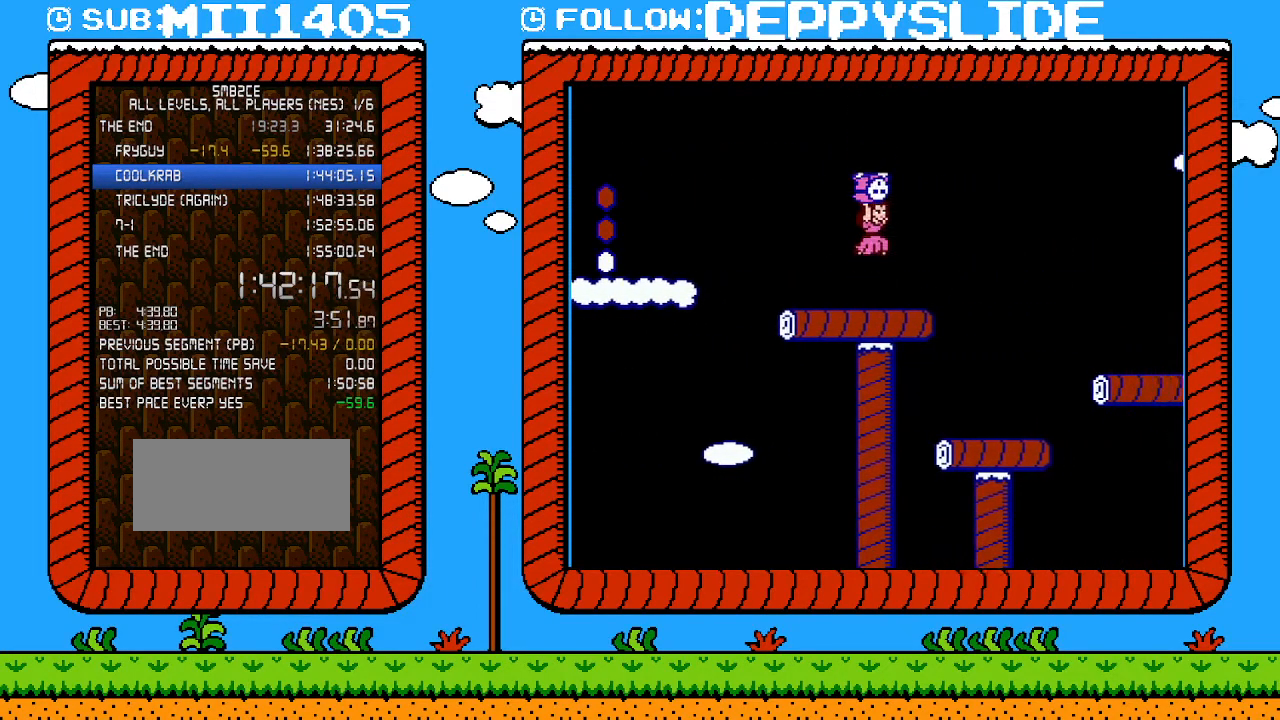
{"buttons": ["A", "B", "DPAD_RIGHT"], "events": []}